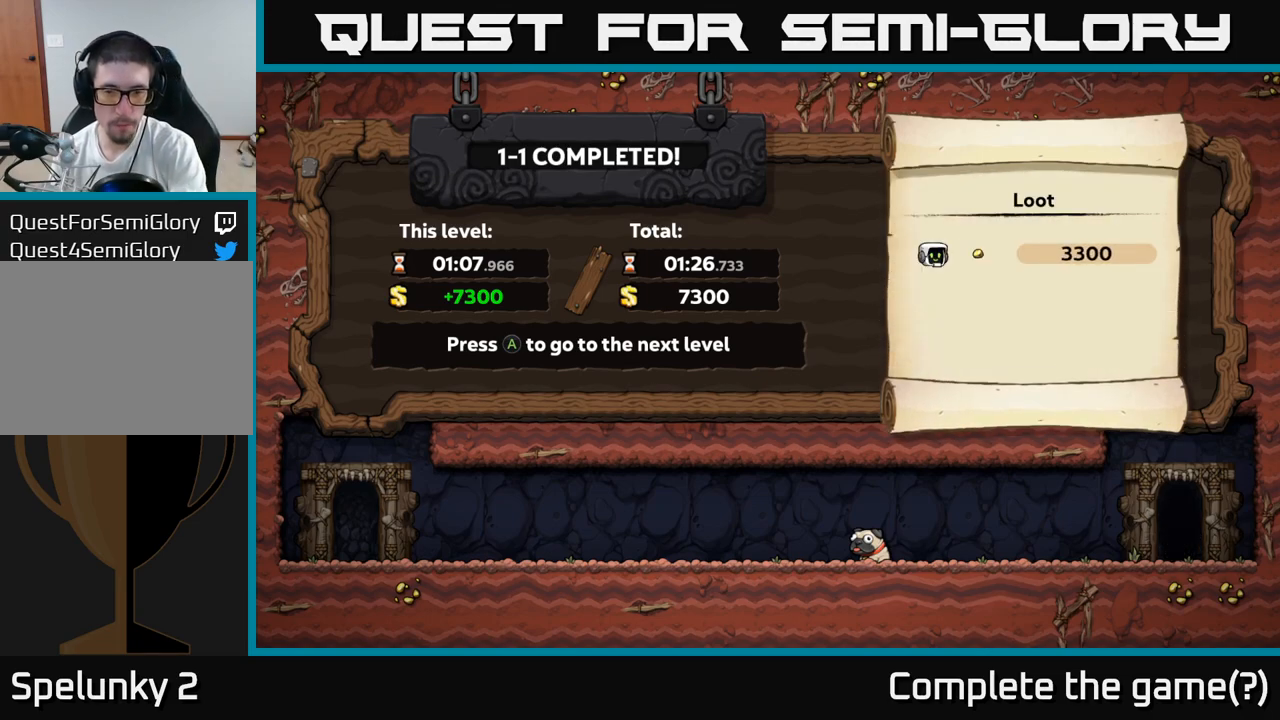
Gameplay with a controller (Xbox layout); each line is a JSON object with the inputs held at the frame after it. "events" lists button and stick changes between this image and that frame as [ms after this image, input, new state], when the widget could be followed in between. Not read: left_stick right_stick.
{"buttons": ["A"], "events": [[450, "A", "down"]]}
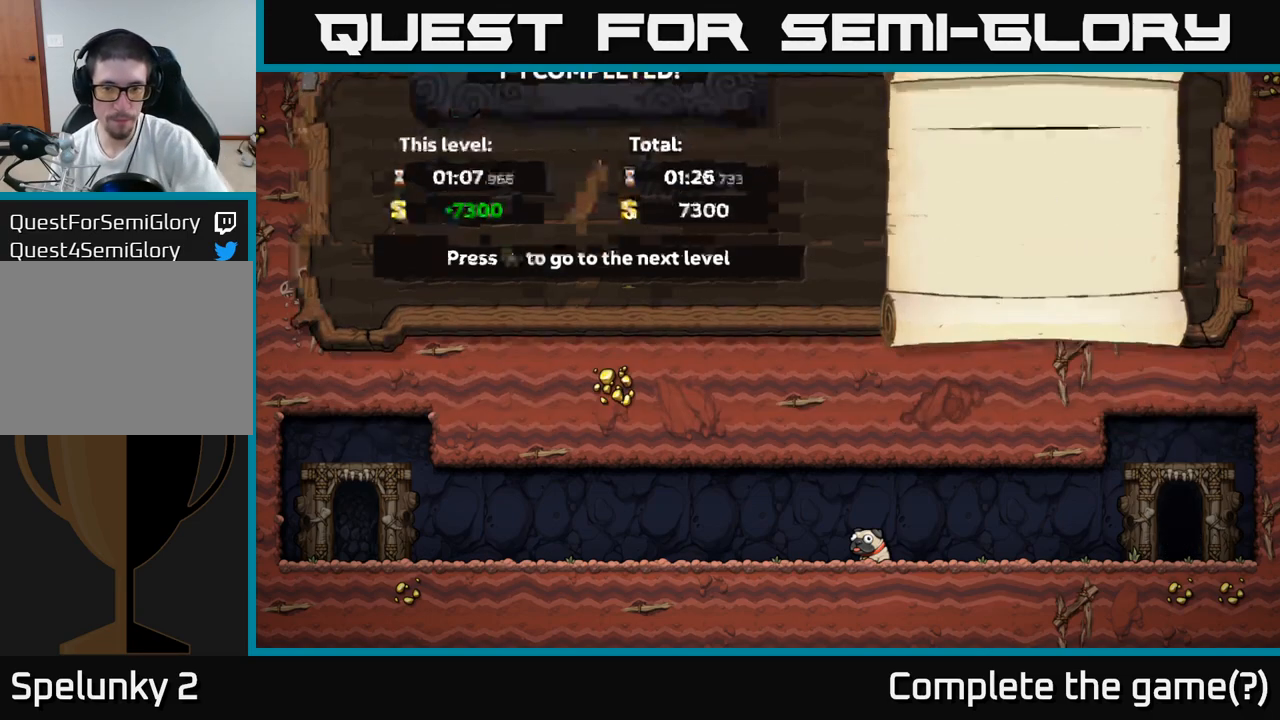
{"buttons": [], "events": [[100, "A", "up"]]}
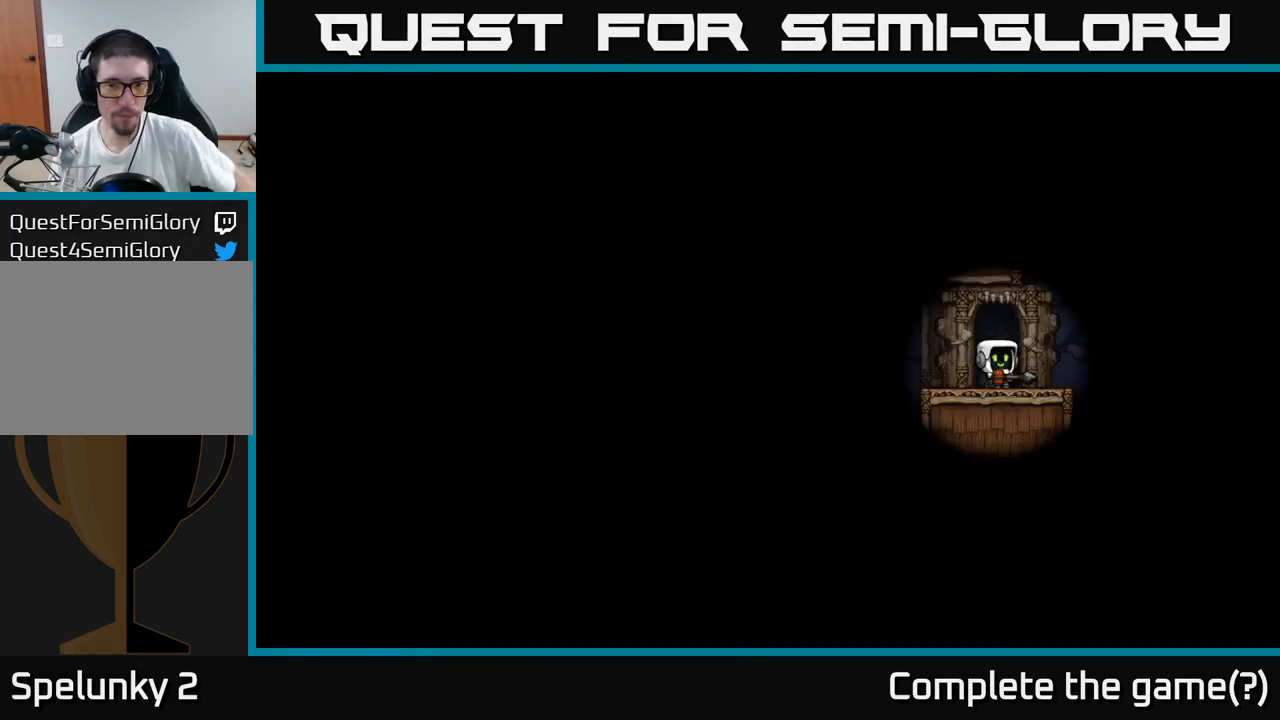
{"buttons": [], "events": []}
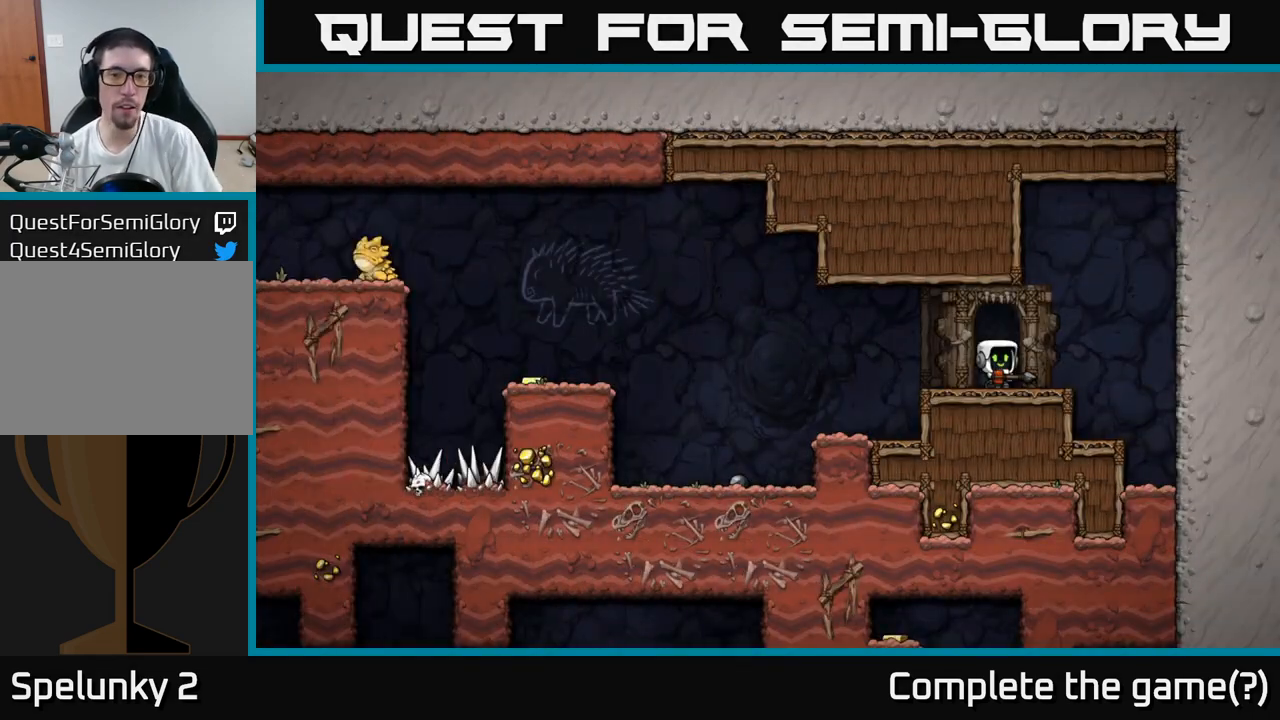
{"buttons": [], "events": []}
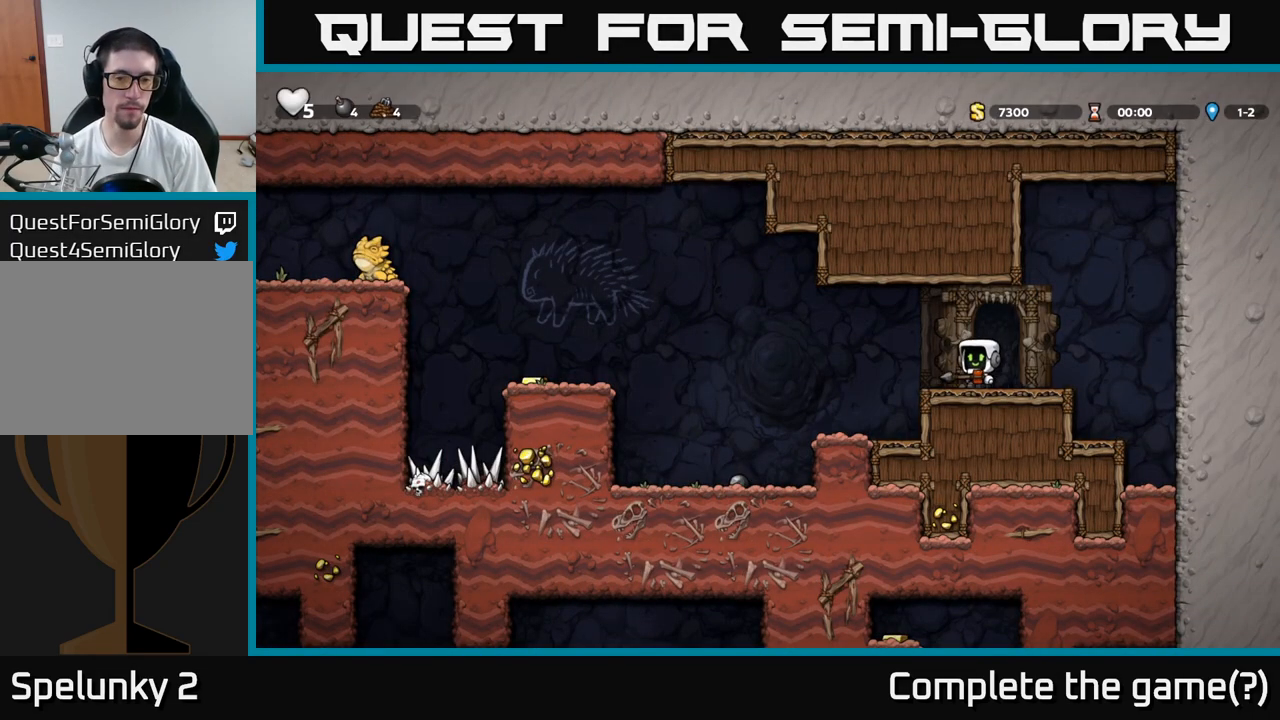
{"buttons": [], "events": [[50, "A", "down"], [167, "A", "up"]]}
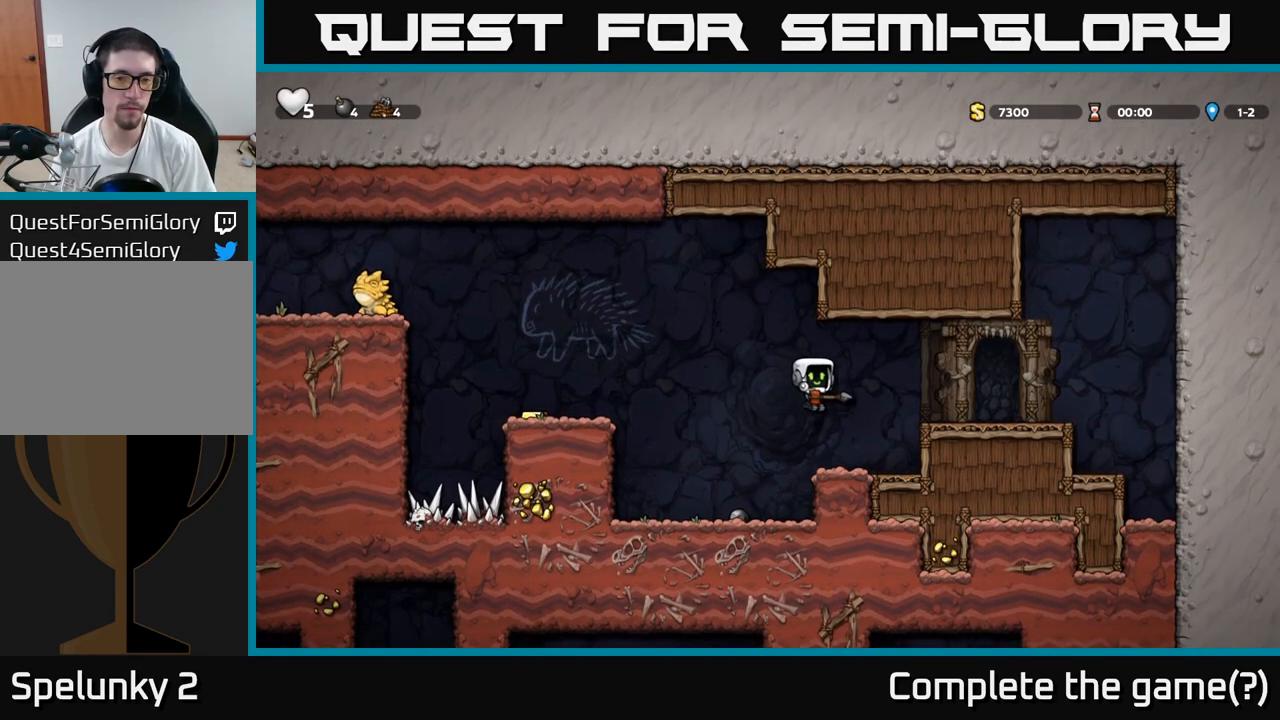
{"buttons": [], "events": []}
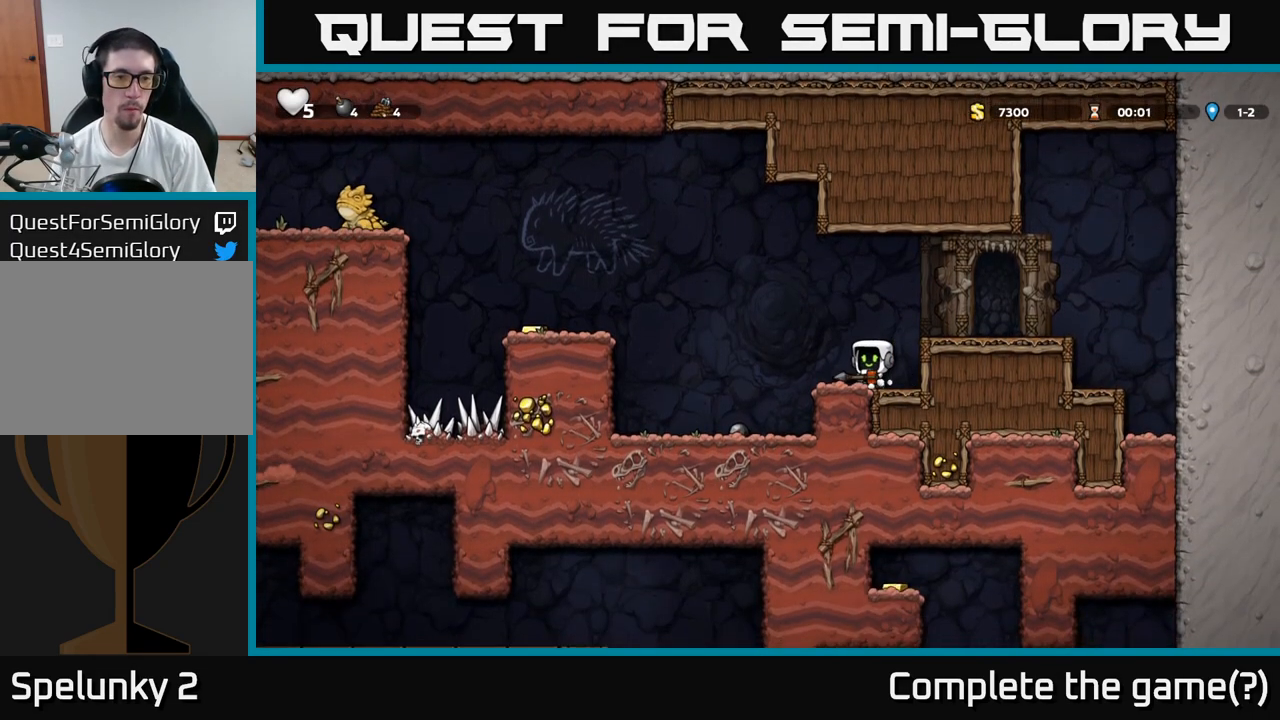
{"buttons": [], "events": [[67, "A", "down"], [167, "A", "up"], [267, "X", "down"], [350, "X", "up"]]}
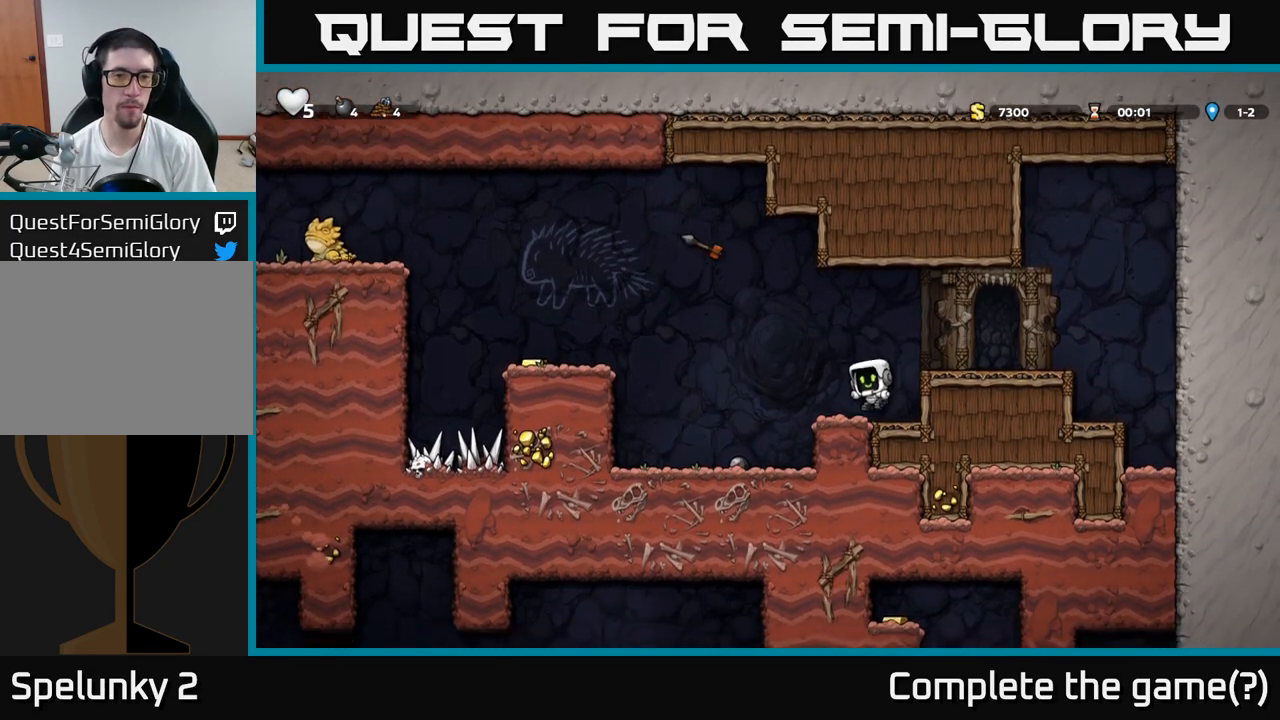
{"buttons": [], "events": []}
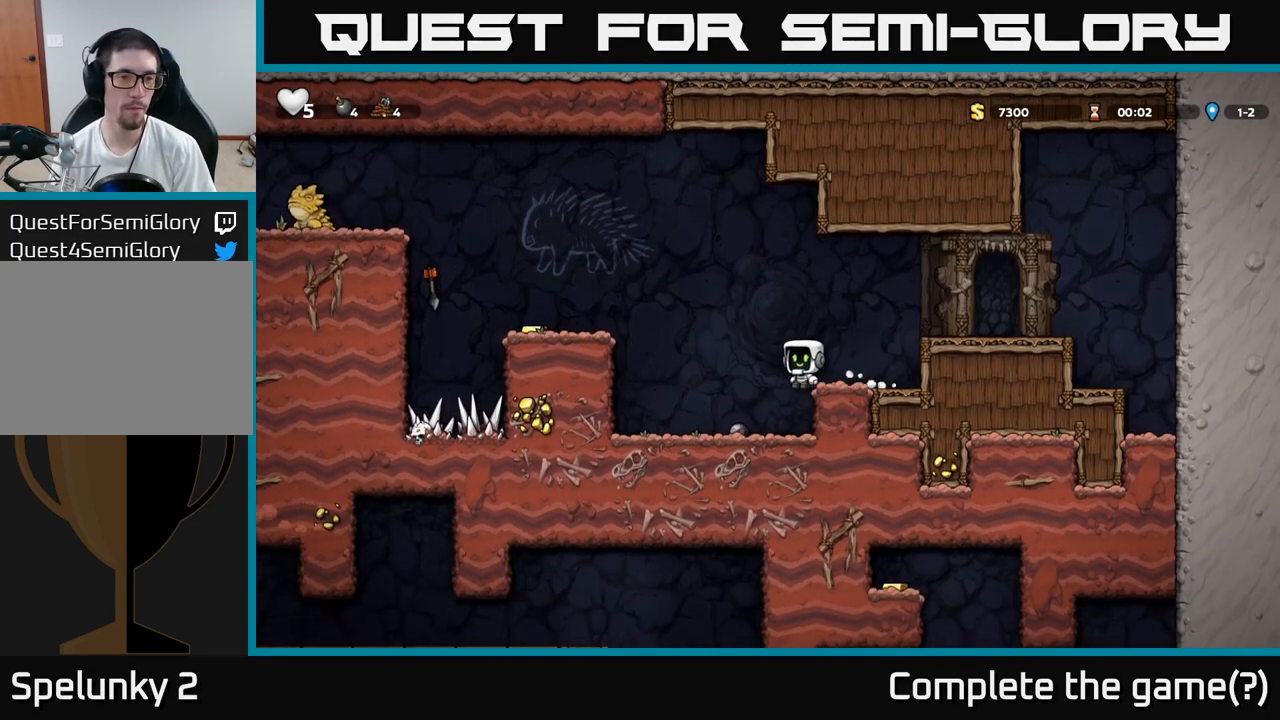
{"buttons": ["A"], "events": [[383, "A", "down"]]}
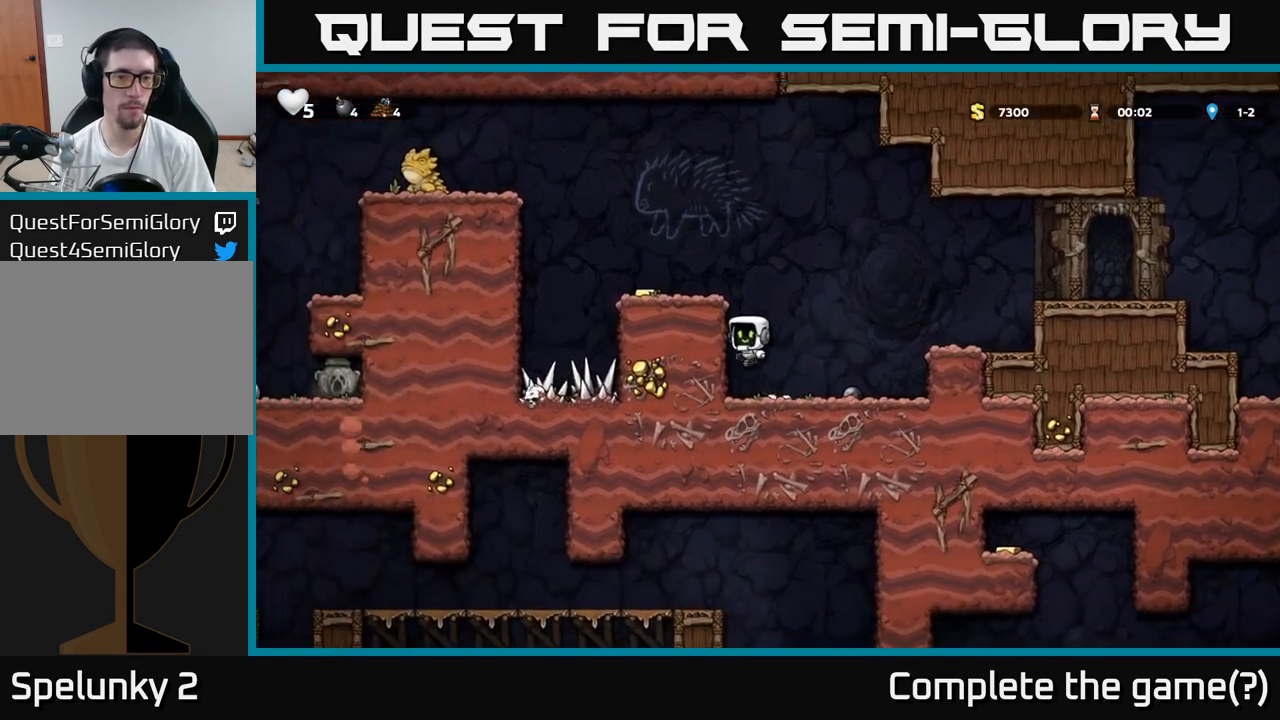
{"buttons": [], "events": [[17, "A", "up"], [167, "A", "down"], [283, "A", "up"]]}
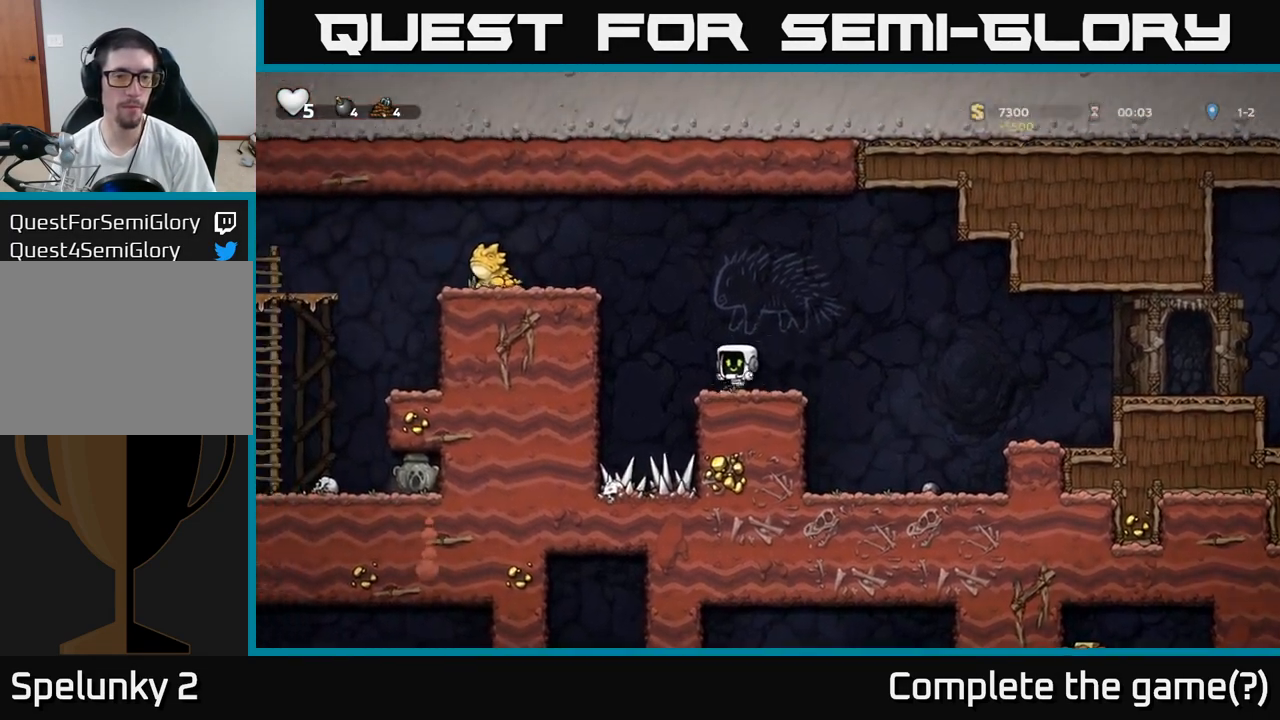
{"buttons": [], "events": [[183, "A", "down"], [350, "A", "up"]]}
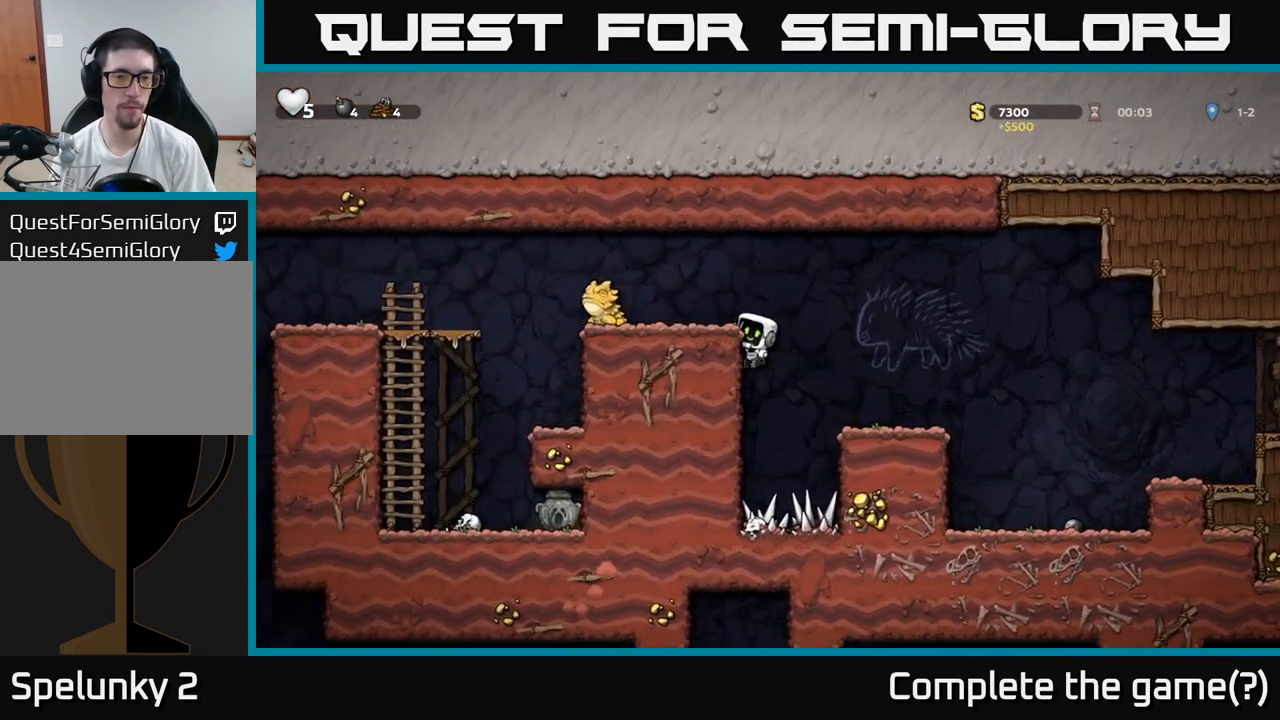
{"buttons": ["A"], "events": [[33, "A", "down"], [100, "X", "down"], [267, "X", "up"], [333, "A", "up"], [367, "A", "down"], [383, "X", "down"], [483, "X", "up"]]}
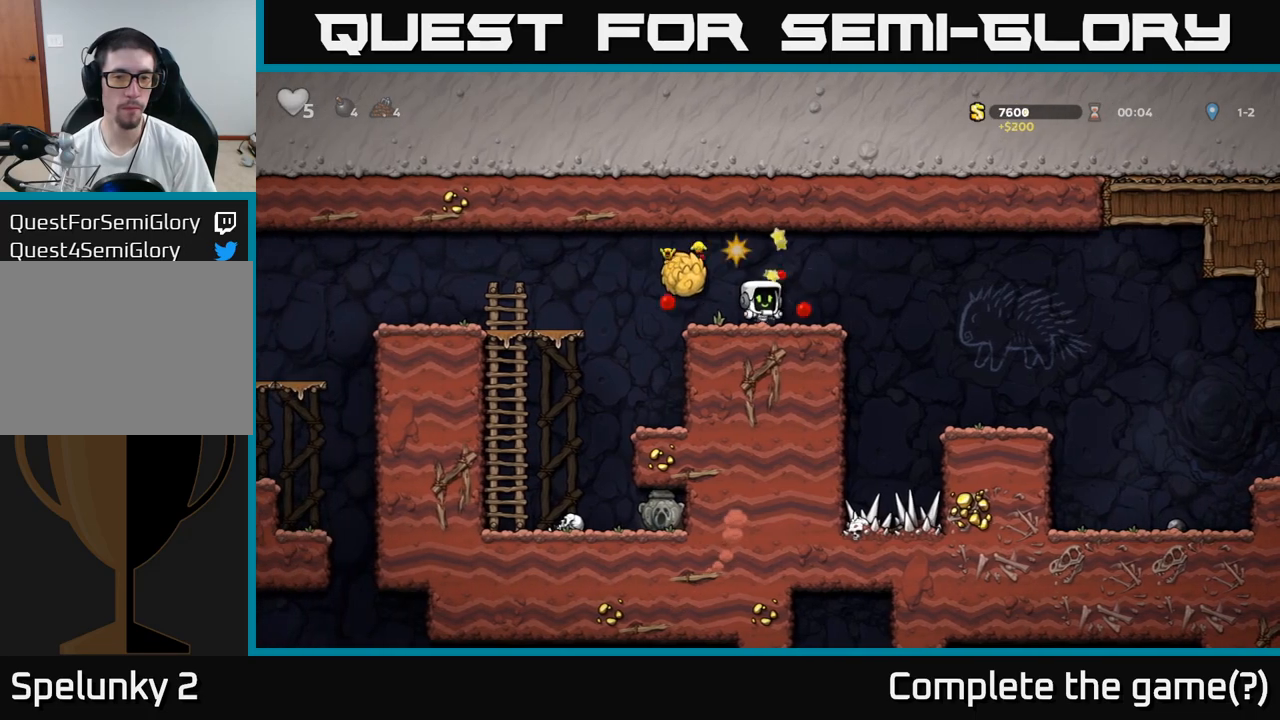
{"buttons": [], "events": [[100, "A", "up"], [133, "X", "down"], [183, "X", "up"]]}
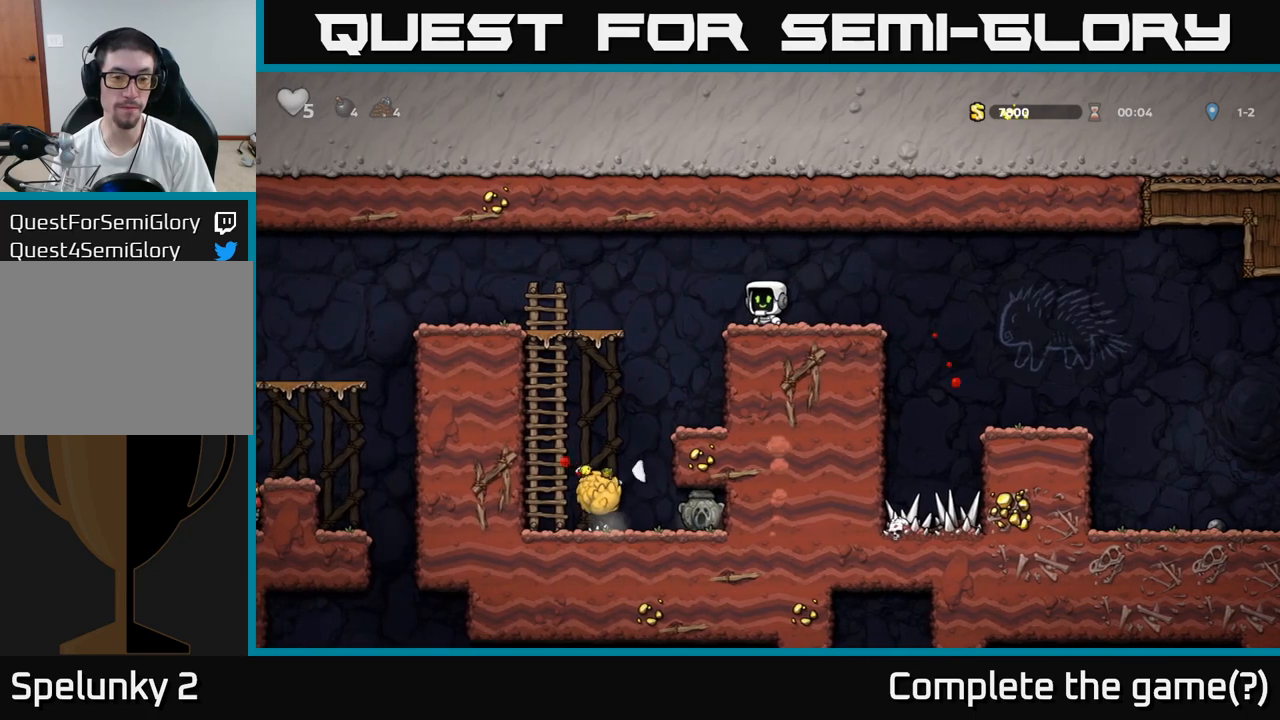
{"buttons": [], "events": []}
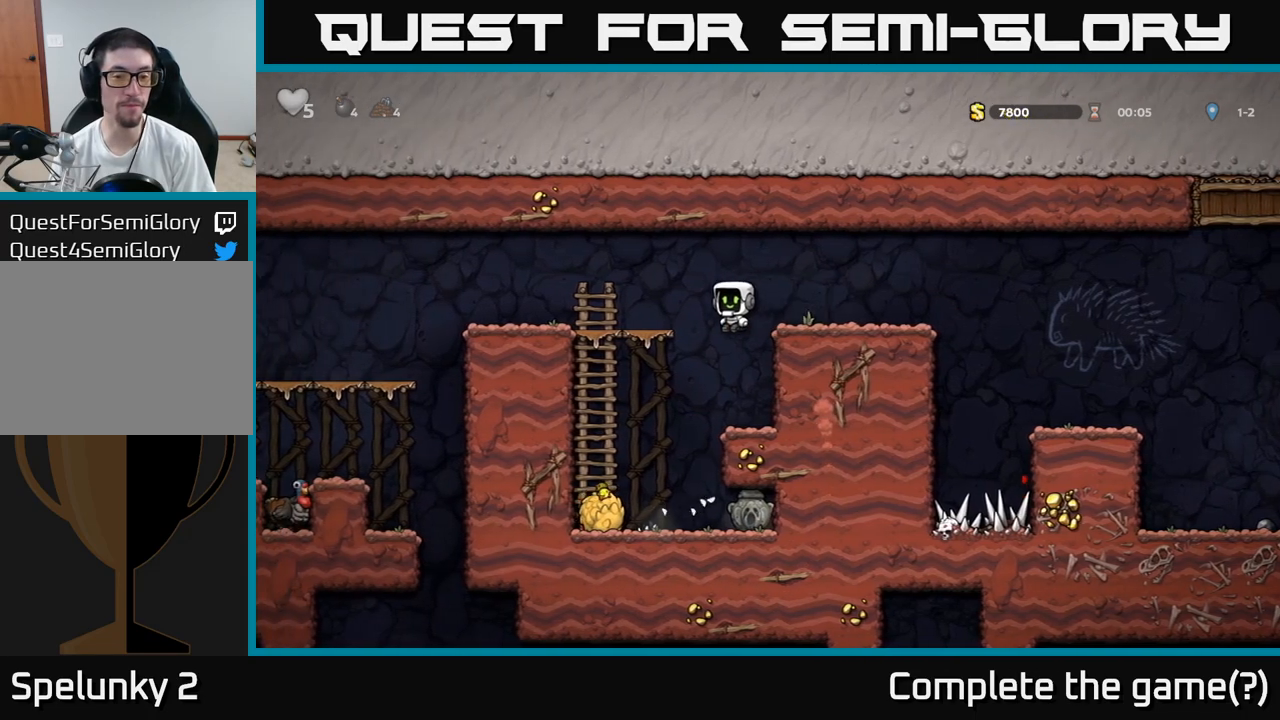
{"buttons": [], "events": []}
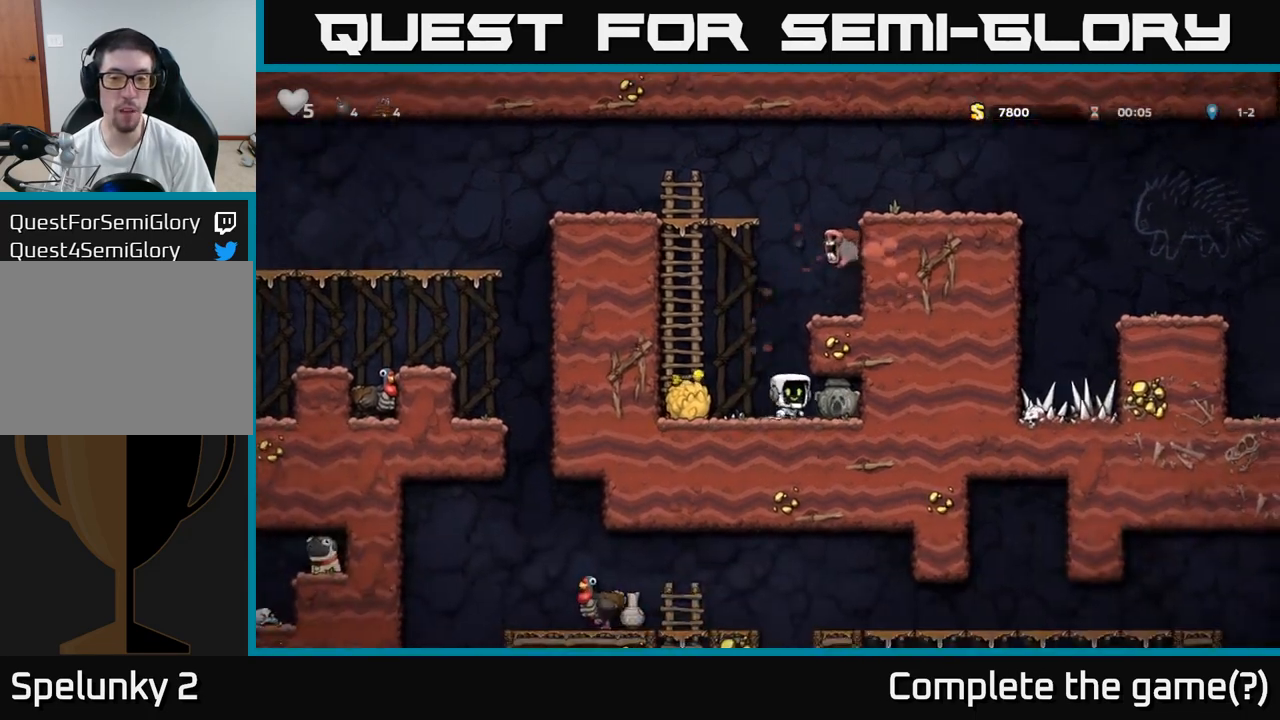
{"buttons": []}
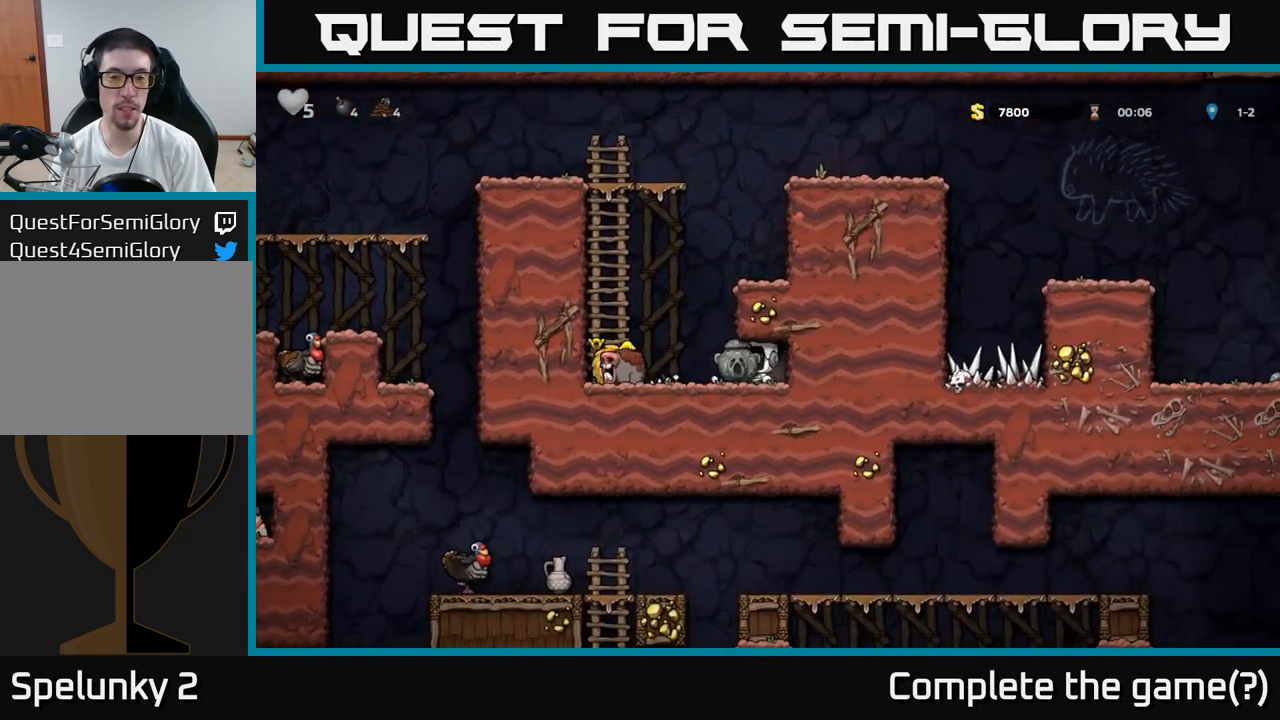
{"buttons": [], "events": [[67, "A", "down"], [350, "A", "up"]]}
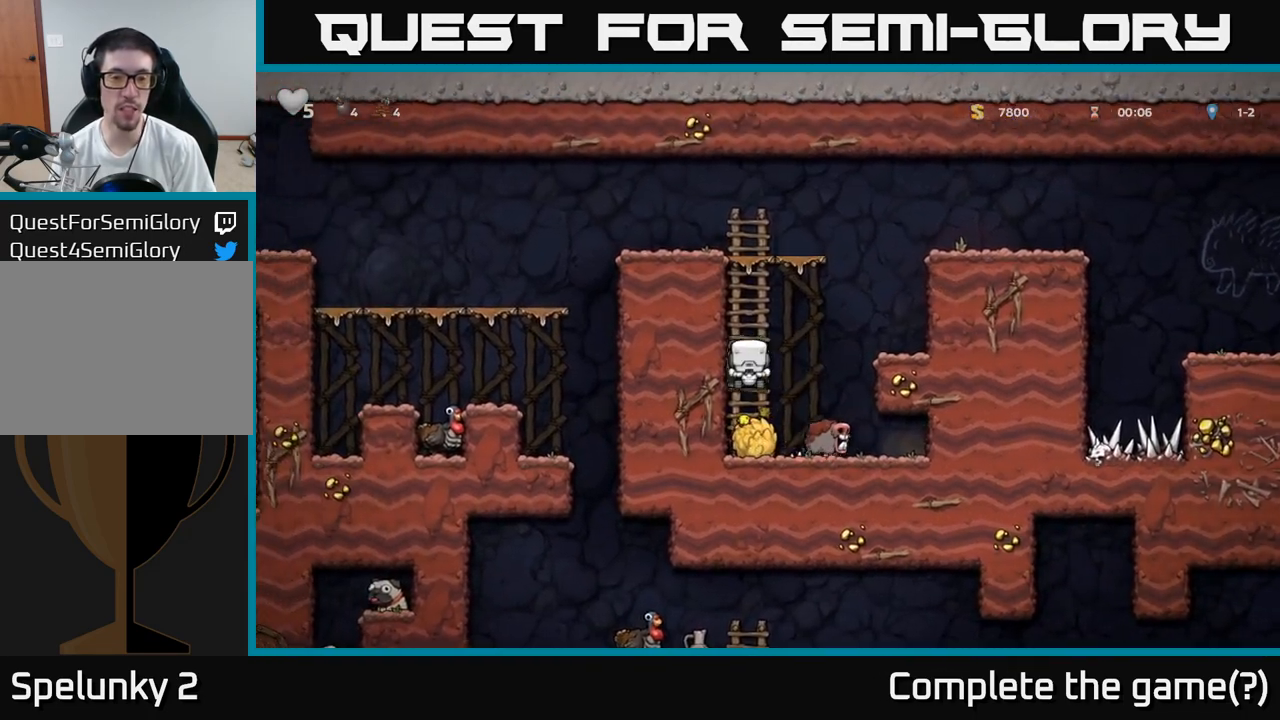
{"buttons": ["A"], "events": [[267, "A", "down"], [300, "A", "up"], [500, "A", "down"]]}
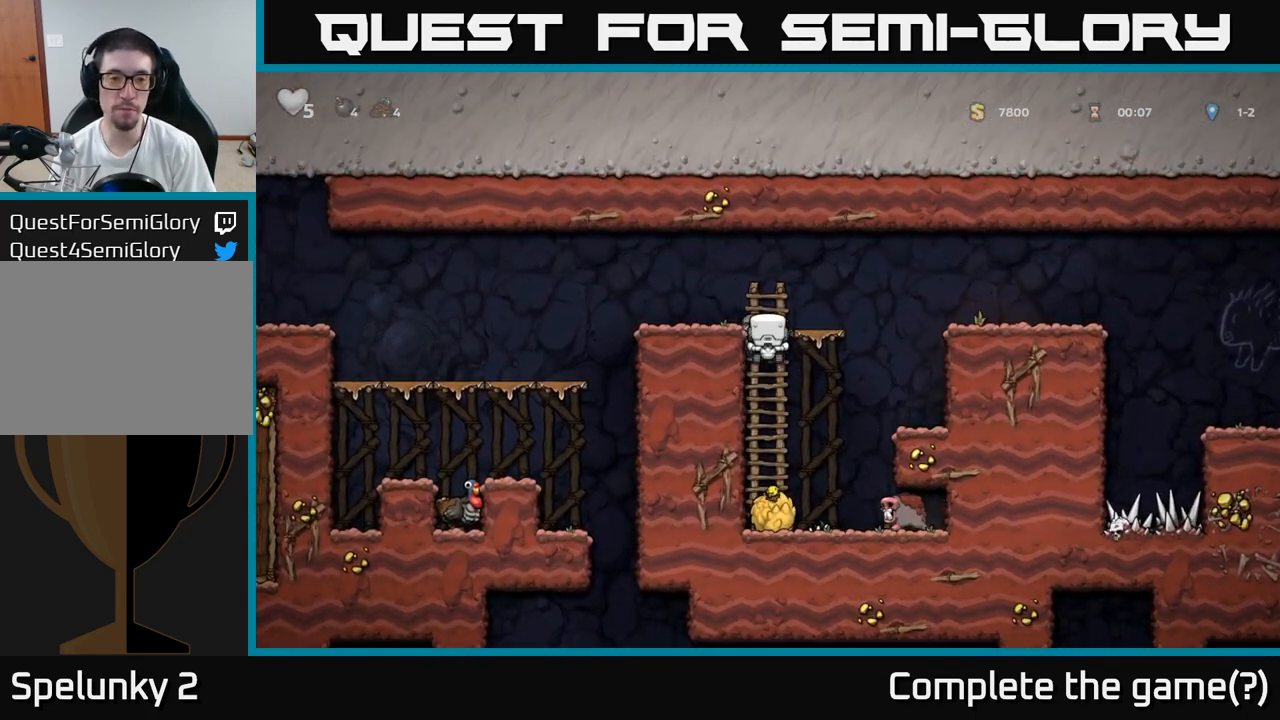
{"buttons": [], "events": [[200, "A", "up"]]}
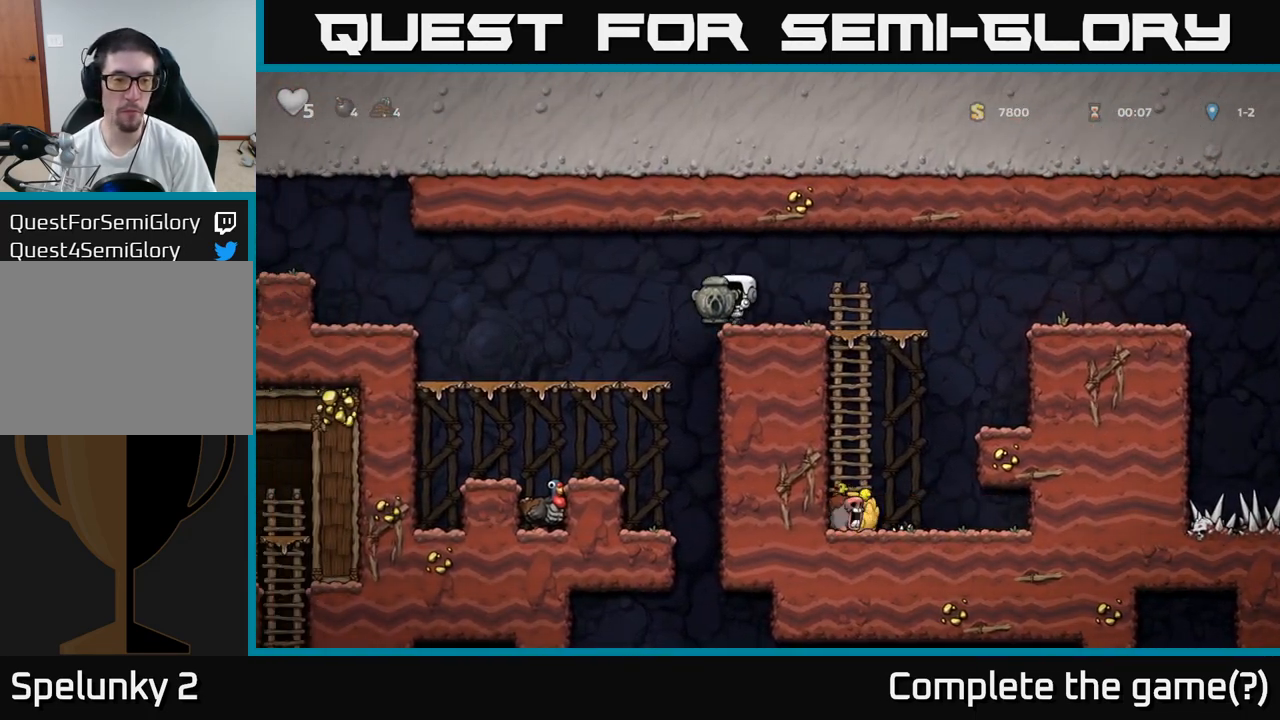
{"buttons": [], "events": [[33, "A", "down"], [117, "A", "up"]]}
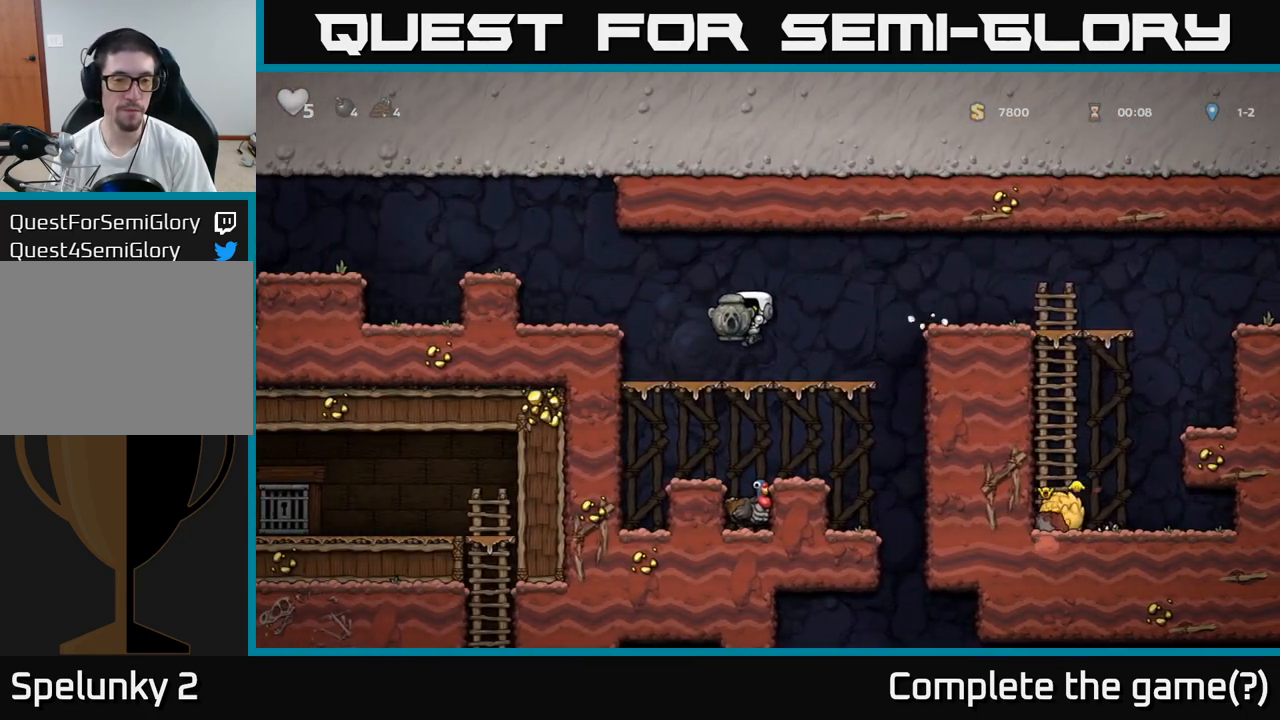
{"buttons": [], "events": [[100, "A", "down"], [183, "A", "up"]]}
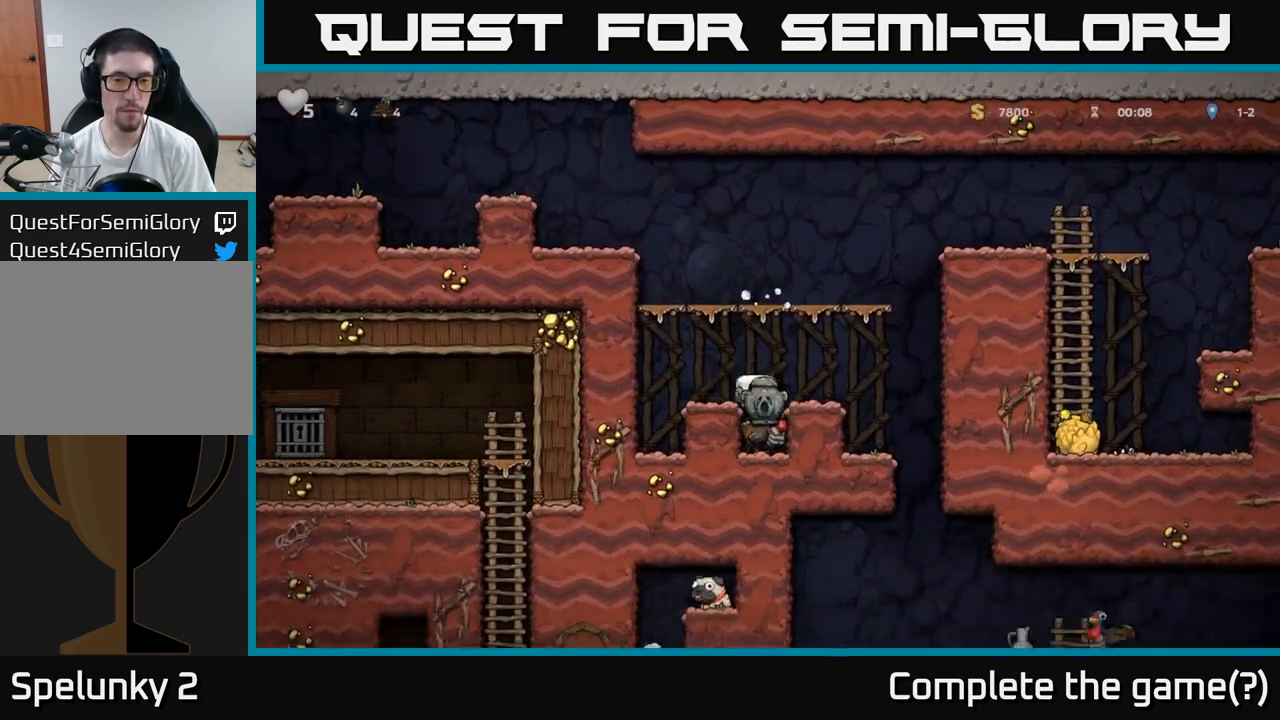
{"buttons": [], "events": []}
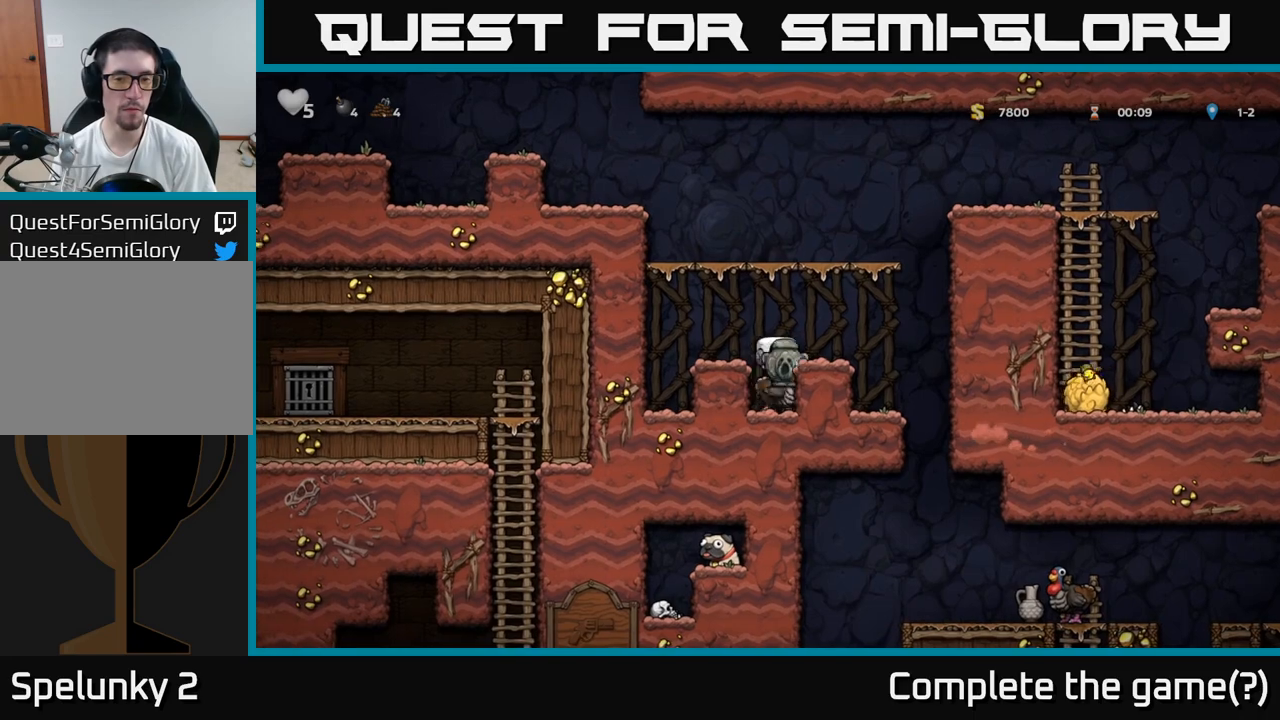
{"buttons": [], "events": []}
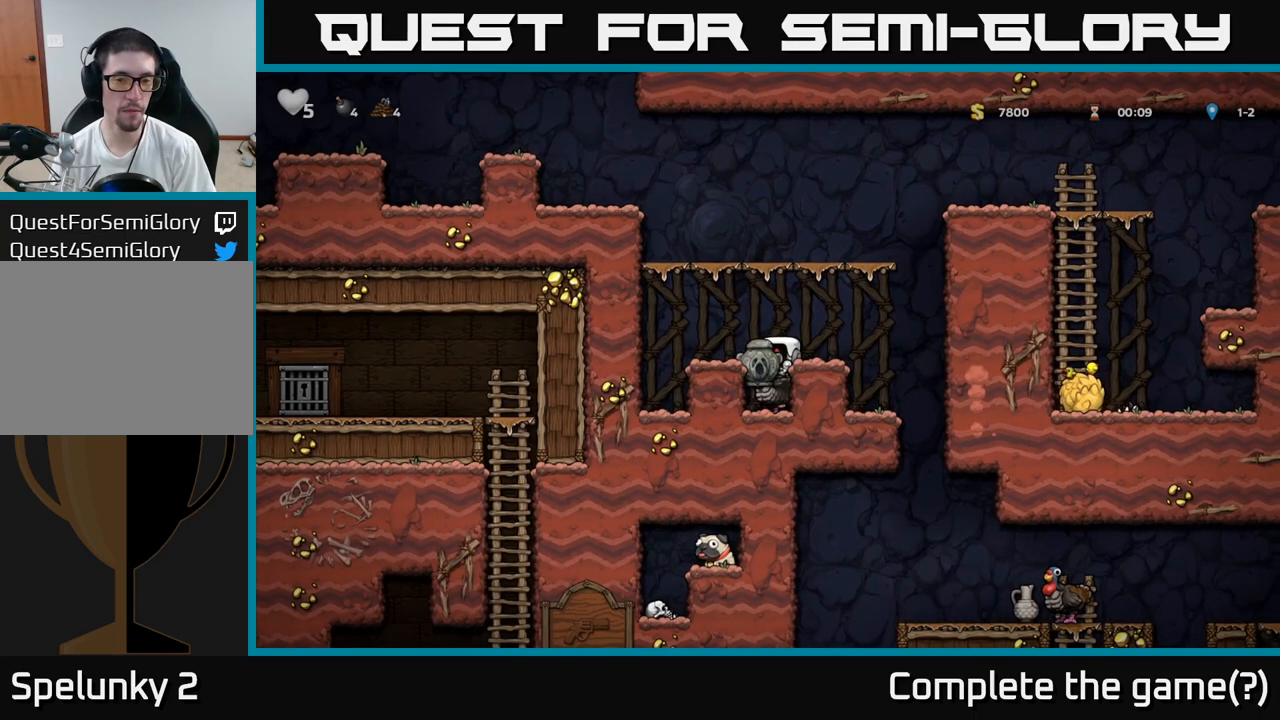
{"buttons": [], "events": []}
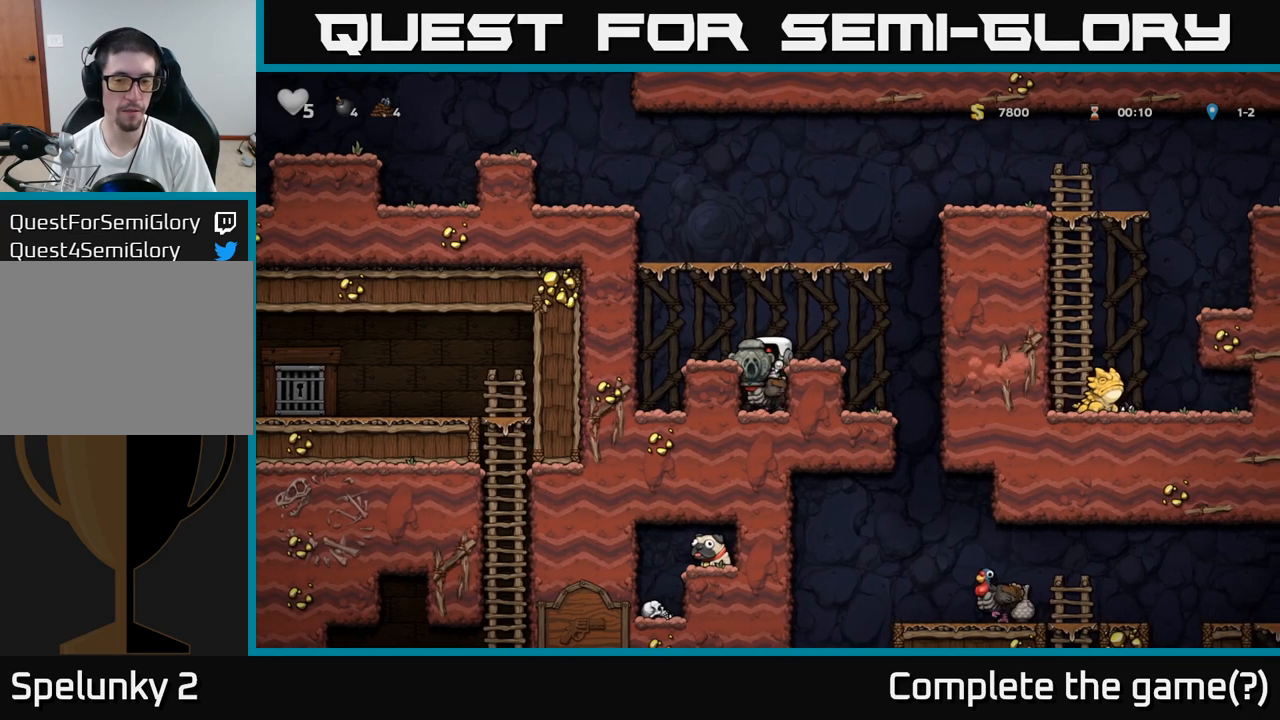
{"buttons": [], "events": []}
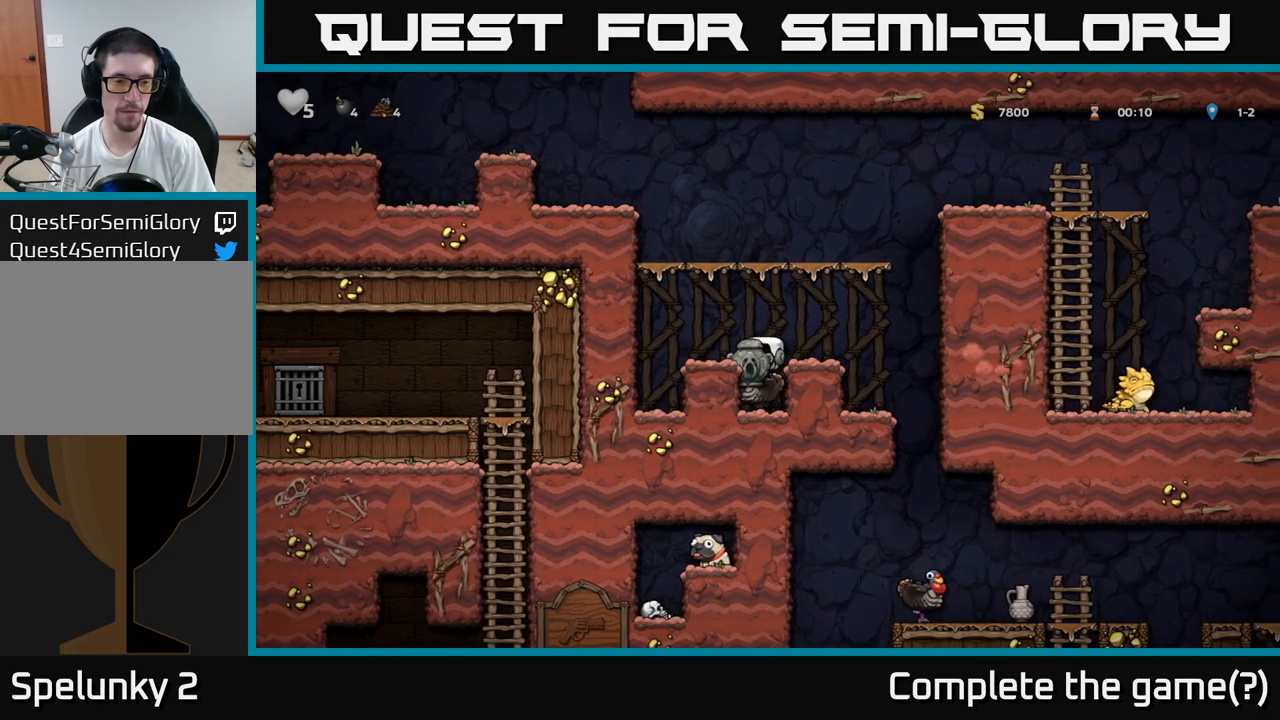
{"buttons": [], "events": []}
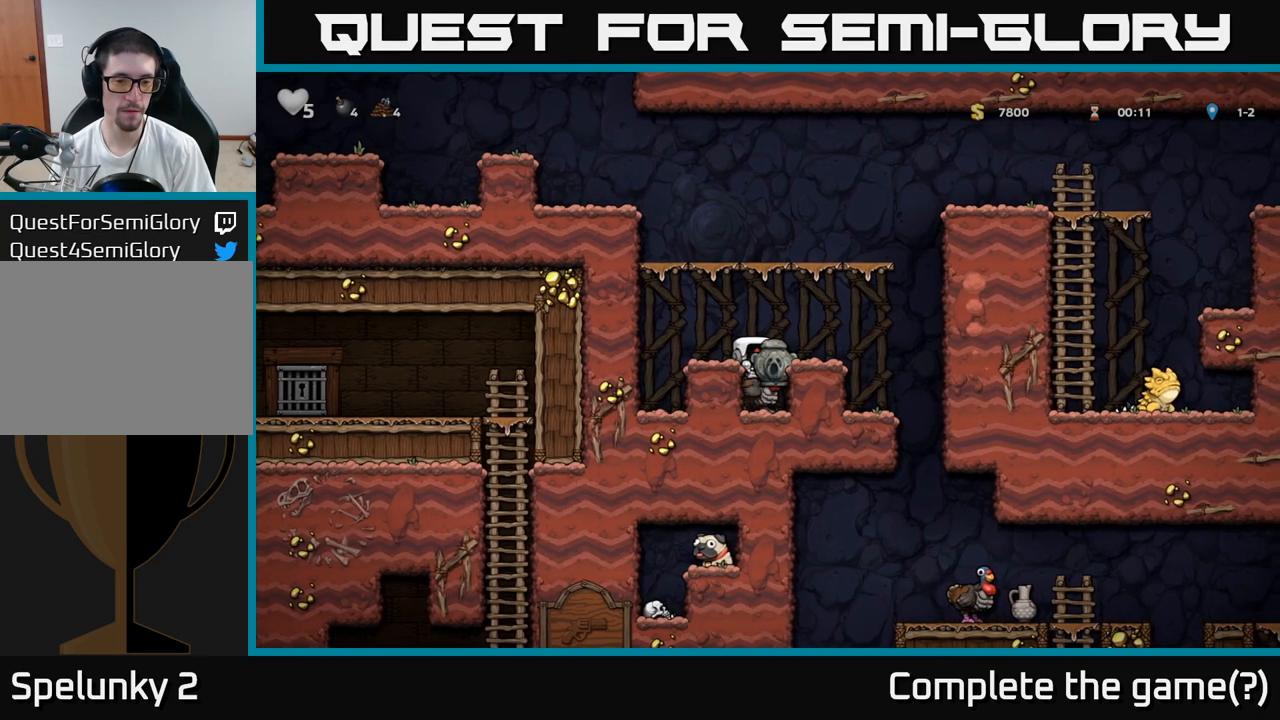
{"buttons": [], "events": []}
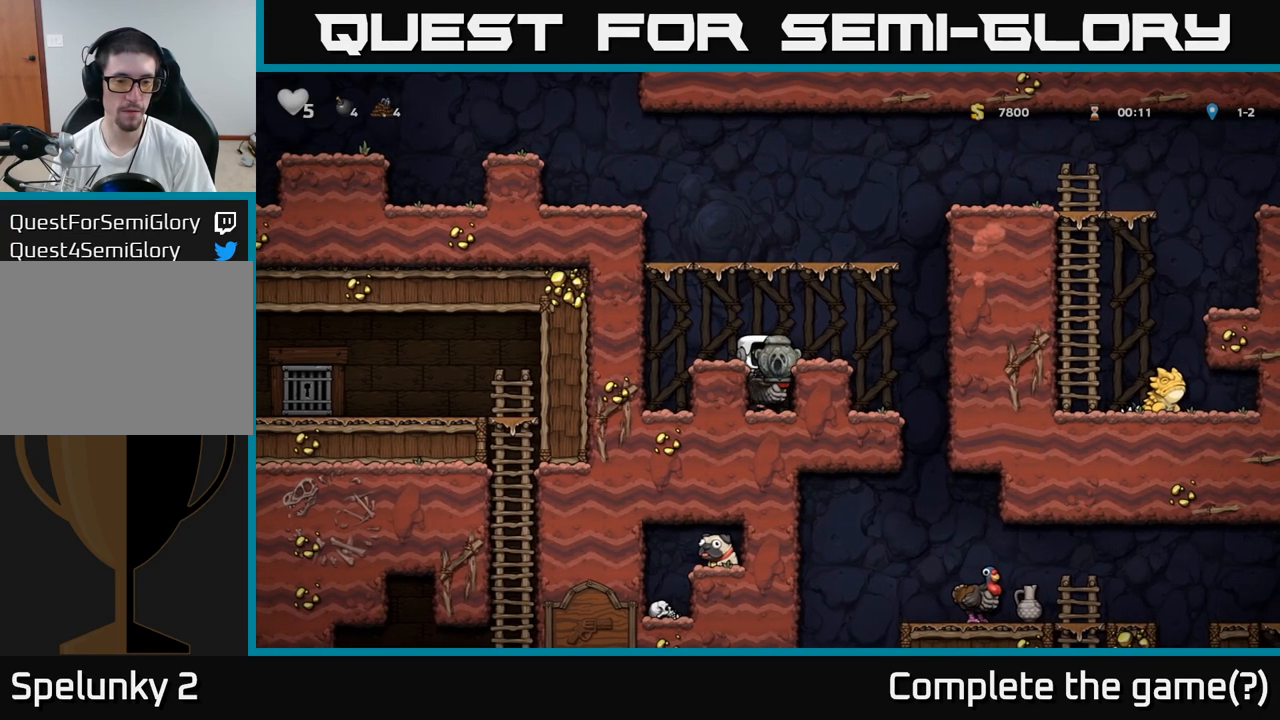
{"buttons": [], "events": [[350, "A", "down"], [483, "A", "up"]]}